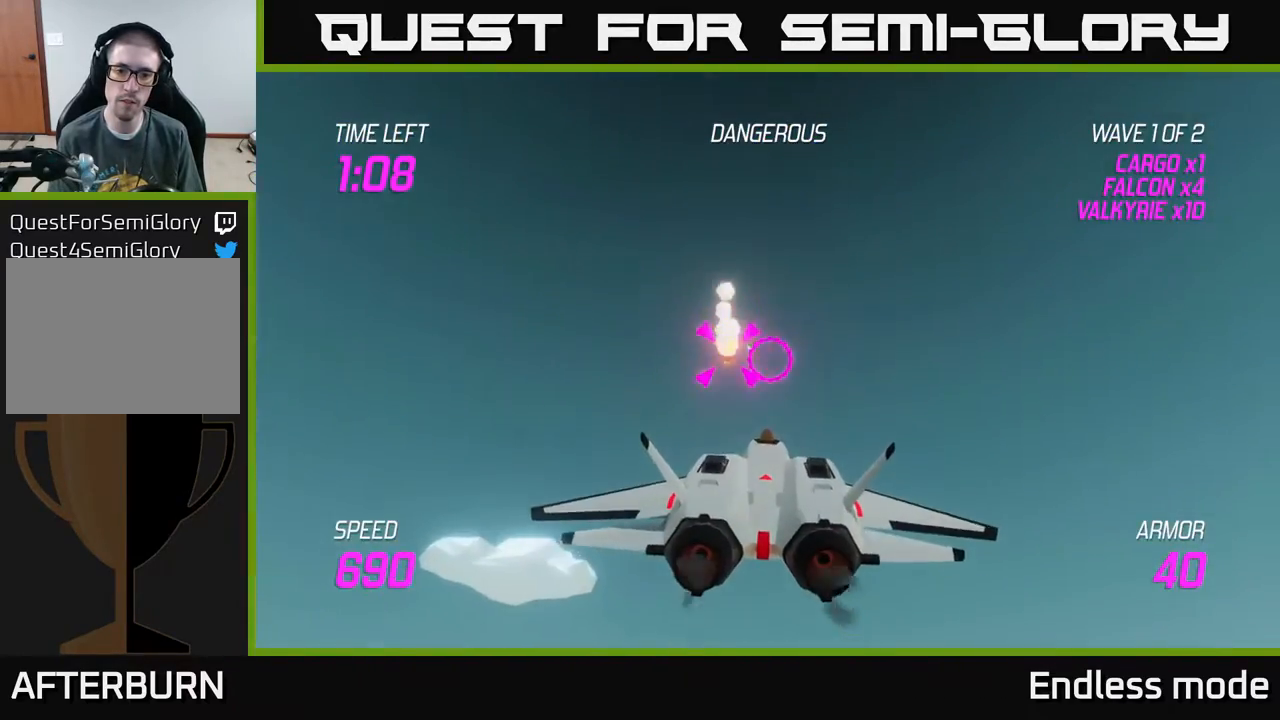
Gameplay with a controller (Xbox layout); each line is a JSON object with the inputs held at the frame after it. "events" lists button and stick changes between this image and that frame as [ms after this image, input, new state], when the widget could be followed in between. Not read: right_stick.
{"buttons": [], "left_stick": "right", "events": [[50, "R2", "down"], [133, "left_stick", "right"], [150, "R2", "up"], [200, "L2", "down"], [300, "L2", "up"], [383, "L2", "down"], [483, "L2", "up"]]}
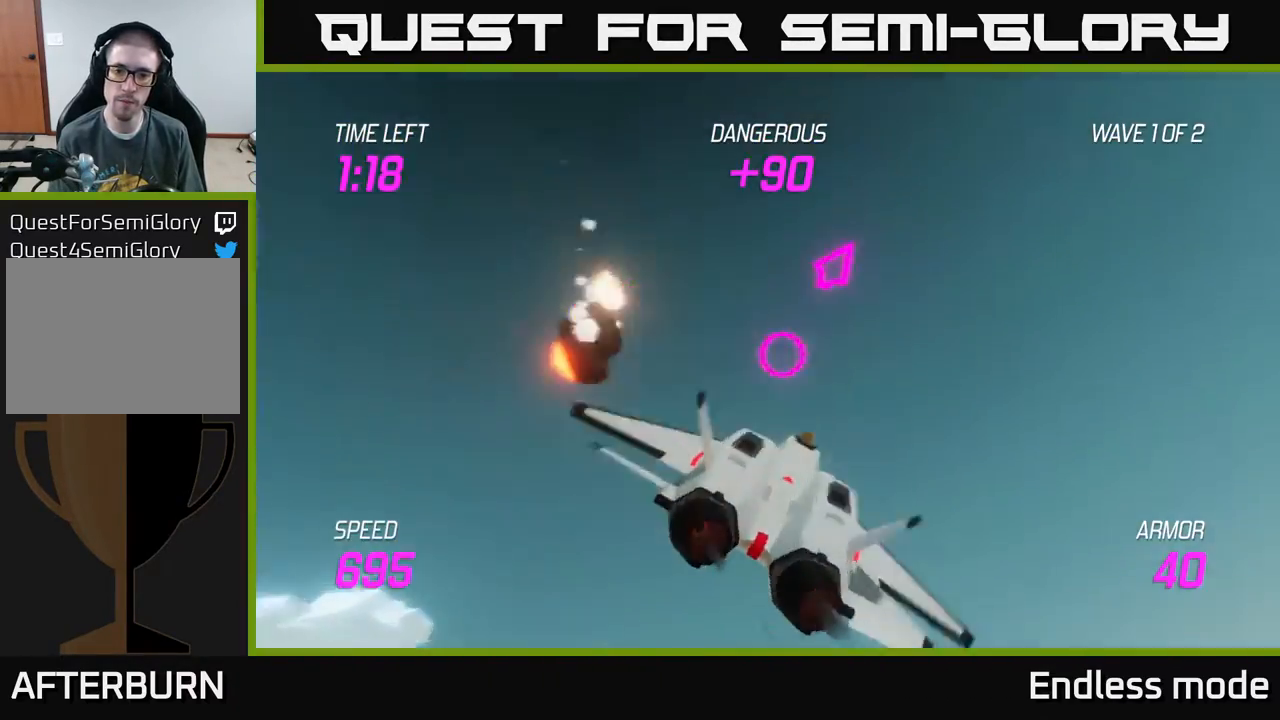
{"buttons": [], "left_stick": "down-right", "events": [[50, "L2", "down"], [133, "L2", "up"], [317, "left_stick", "down-right"]]}
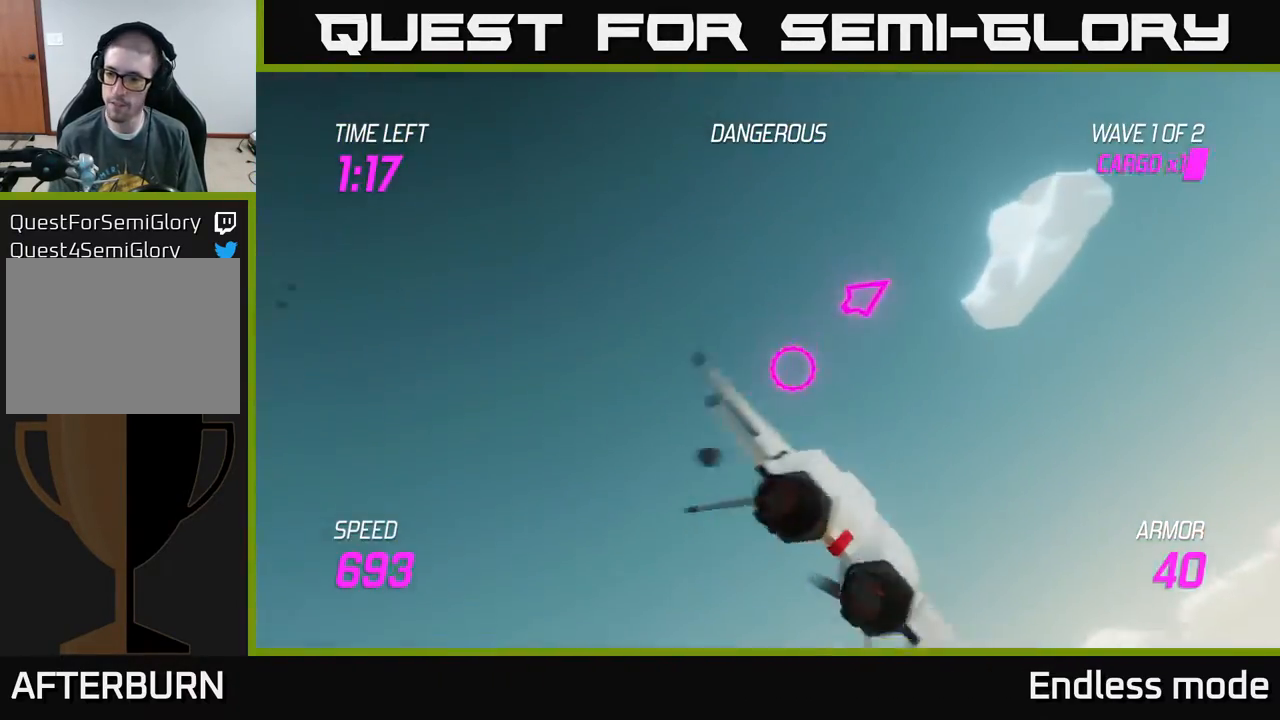
{"buttons": [], "left_stick": "down-right", "events": []}
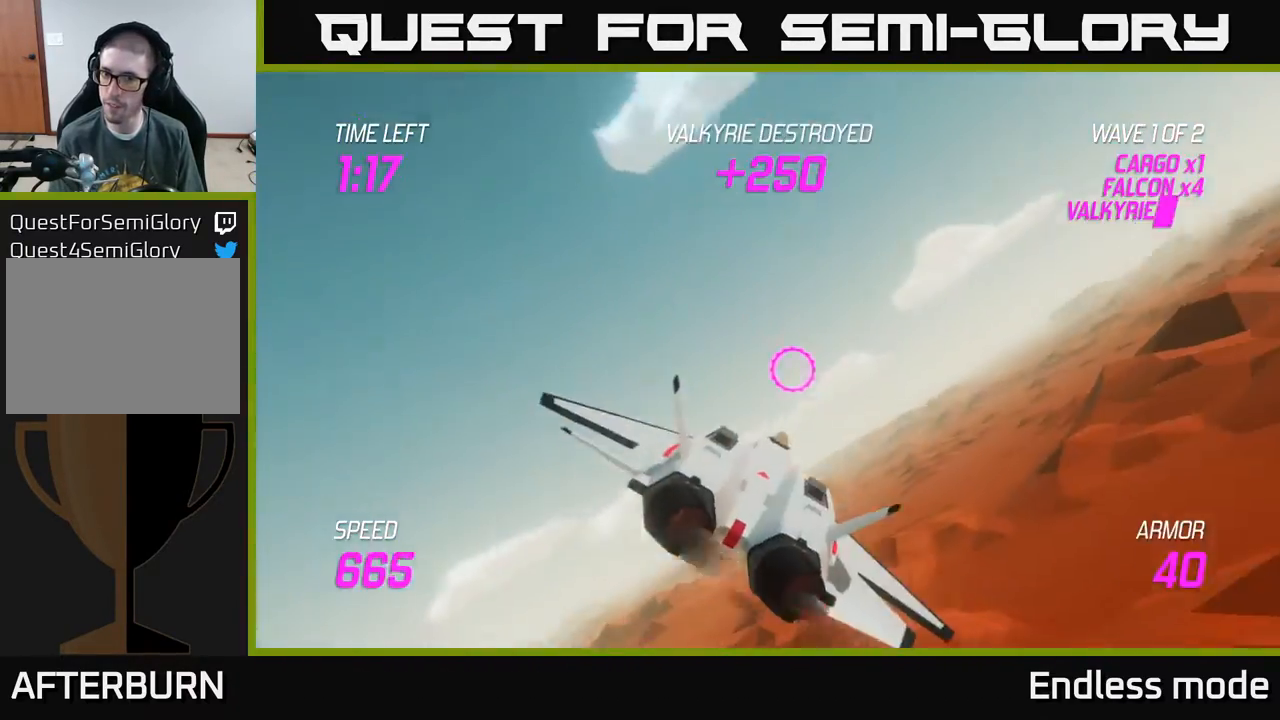
{"buttons": [], "left_stick": "right", "events": [[150, "left_stick", "right"]]}
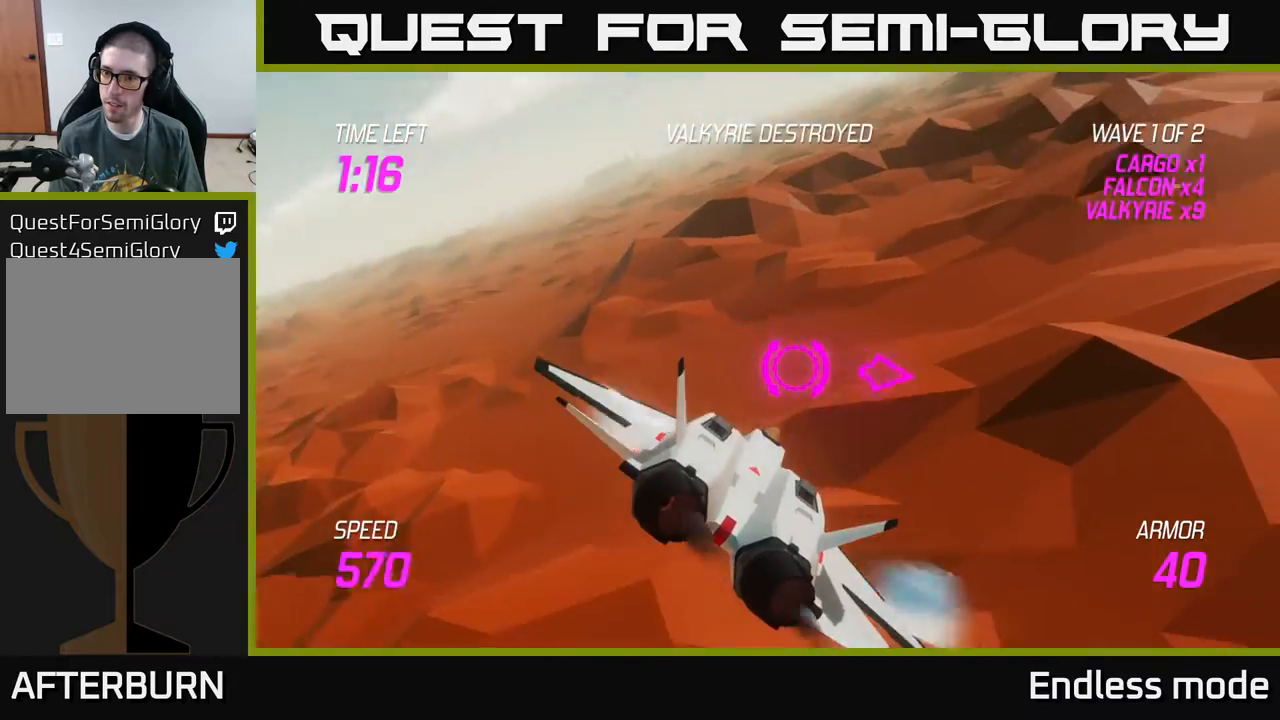
{"buttons": [], "left_stick": "right", "events": []}
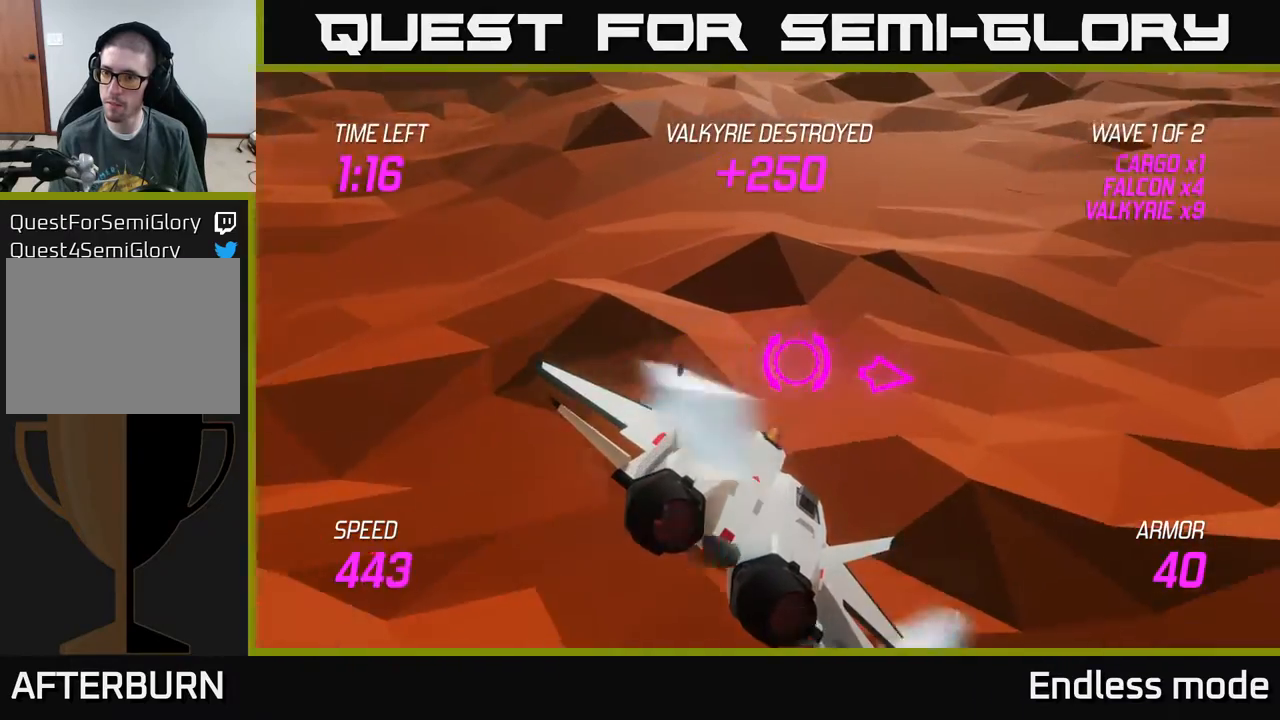
{"buttons": [], "left_stick": "right", "events": []}
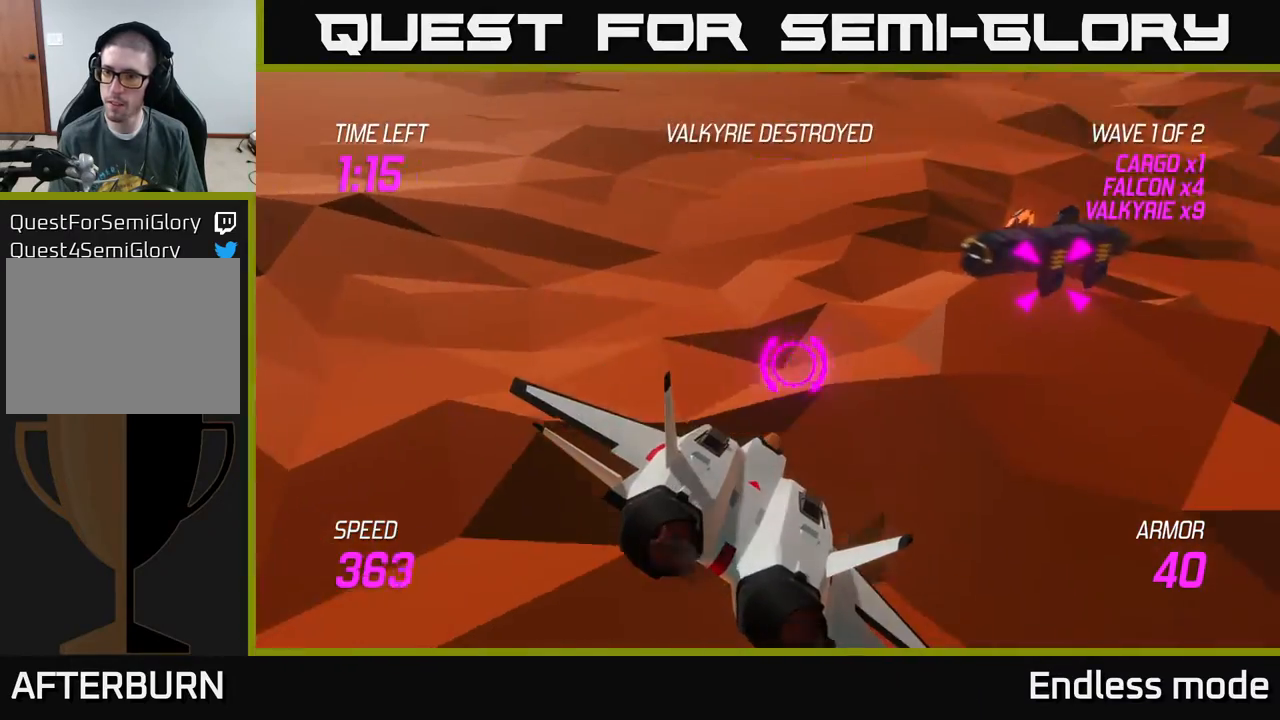
{"buttons": [], "left_stick": "center", "events": [[50, "left_stick", "up-right"], [250, "R2", "down"], [300, "left_stick", "center"], [333, "R2", "up"], [400, "R2", "down"], [500, "R2", "up"]]}
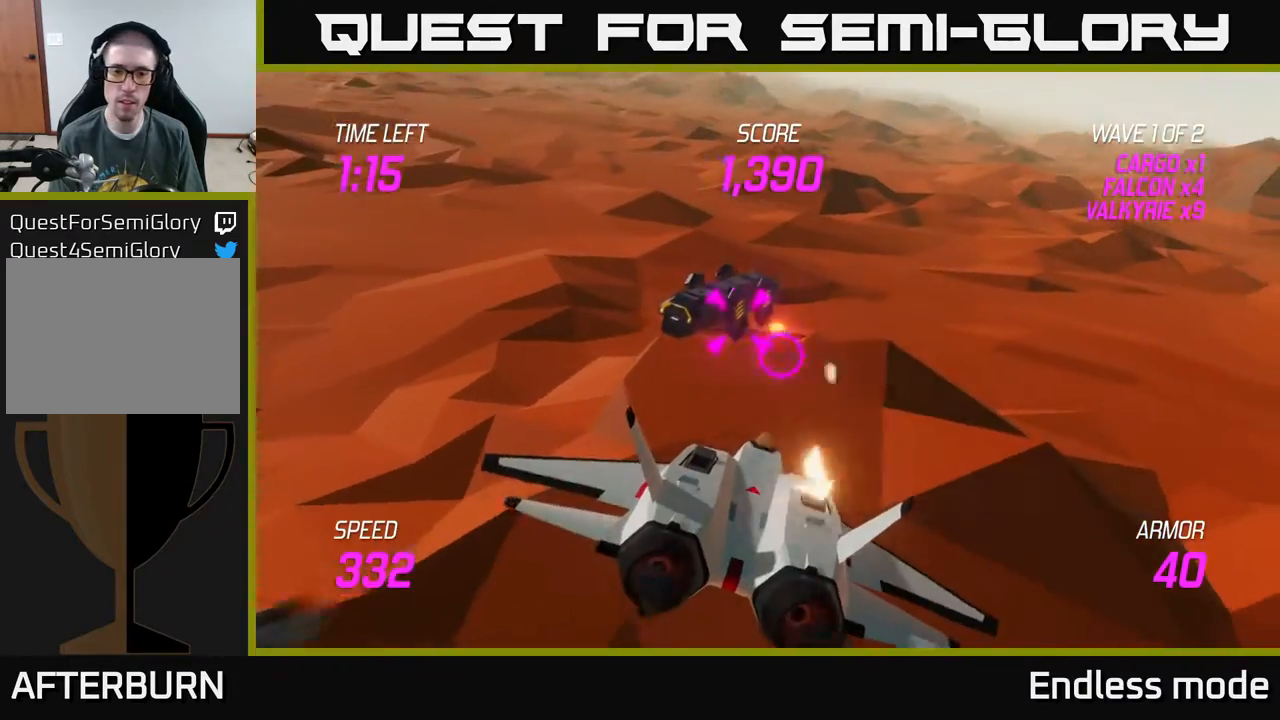
{"buttons": ["R2"], "left_stick": "right", "events": [[83, "R2", "down"], [217, "R2", "up"], [283, "R2", "down"], [400, "R2", "up"], [483, "R2", "down"], [483, "left_stick", "right"]]}
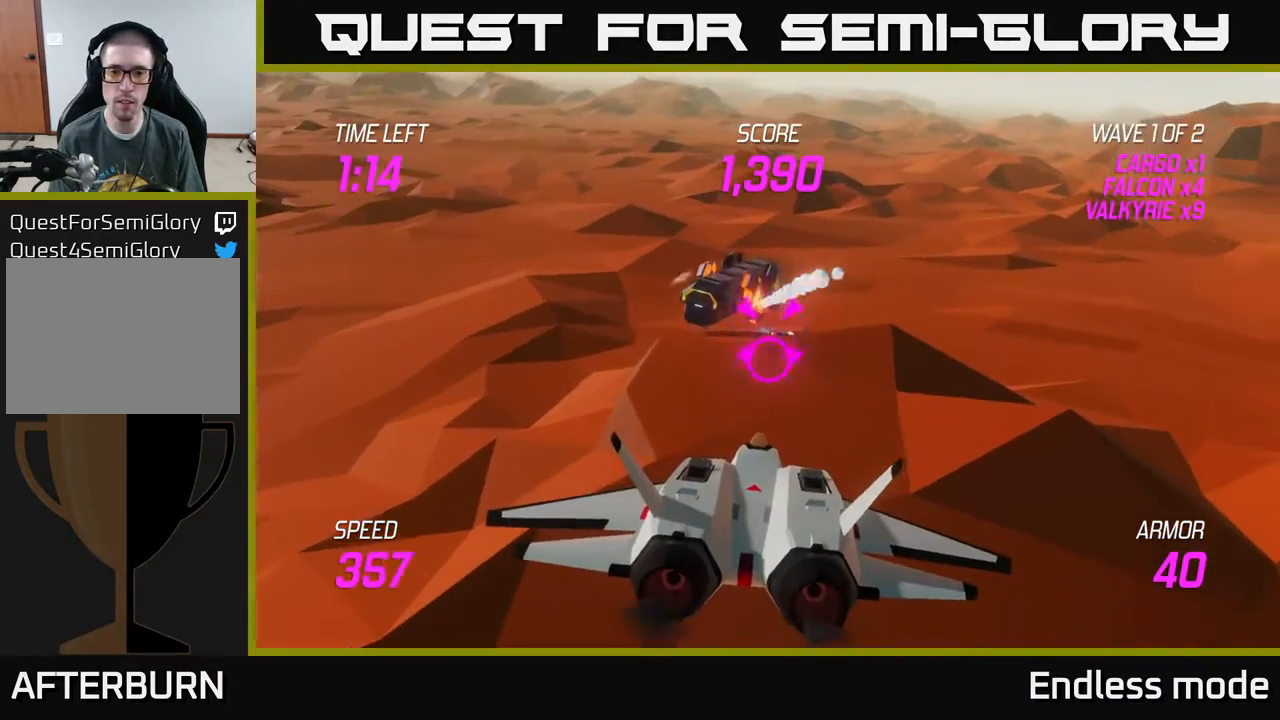
{"buttons": [], "left_stick": "right", "events": [[100, "R2", "up"], [117, "left_stick", "center"], [167, "R2", "down"], [283, "R2", "up"], [283, "left_stick", "right"], [333, "R2", "down"], [433, "R2", "up"]]}
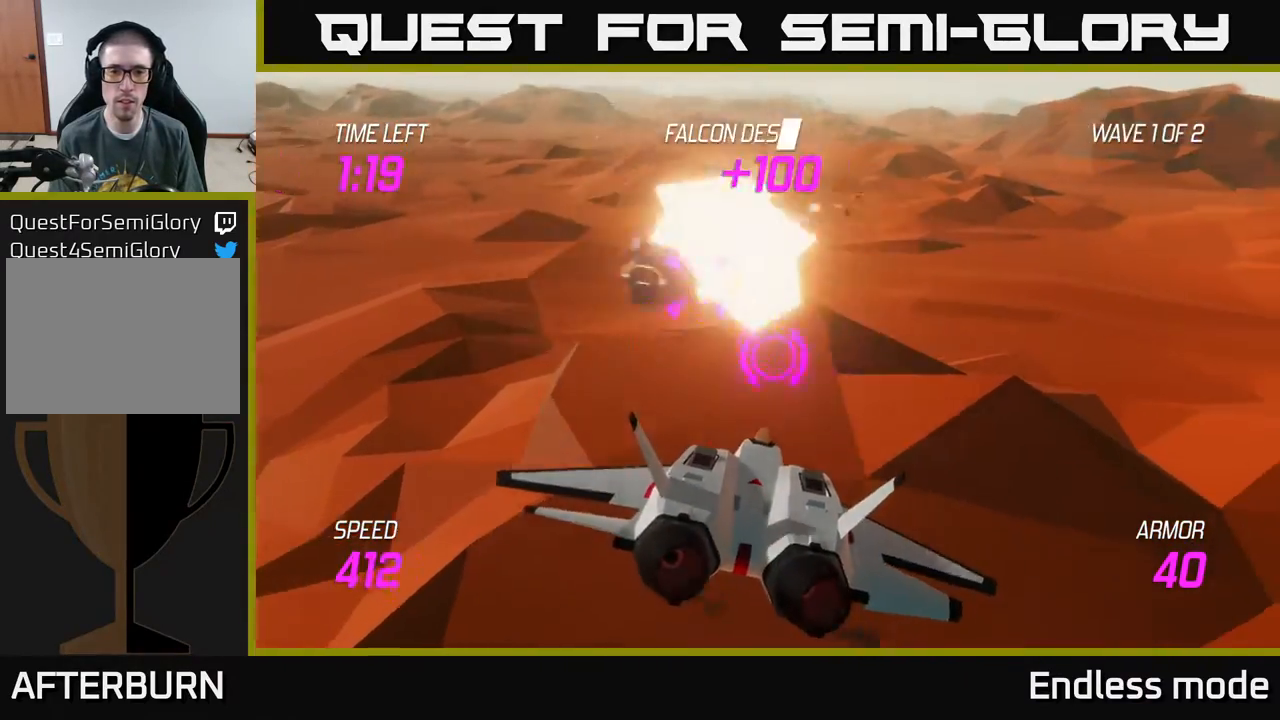
{"buttons": [], "left_stick": "down", "events": [[67, "left_stick", "up"], [133, "left_stick", "up-left"], [250, "left_stick", "left"], [383, "R2", "down"], [450, "left_stick", "down"], [467, "R2", "up"]]}
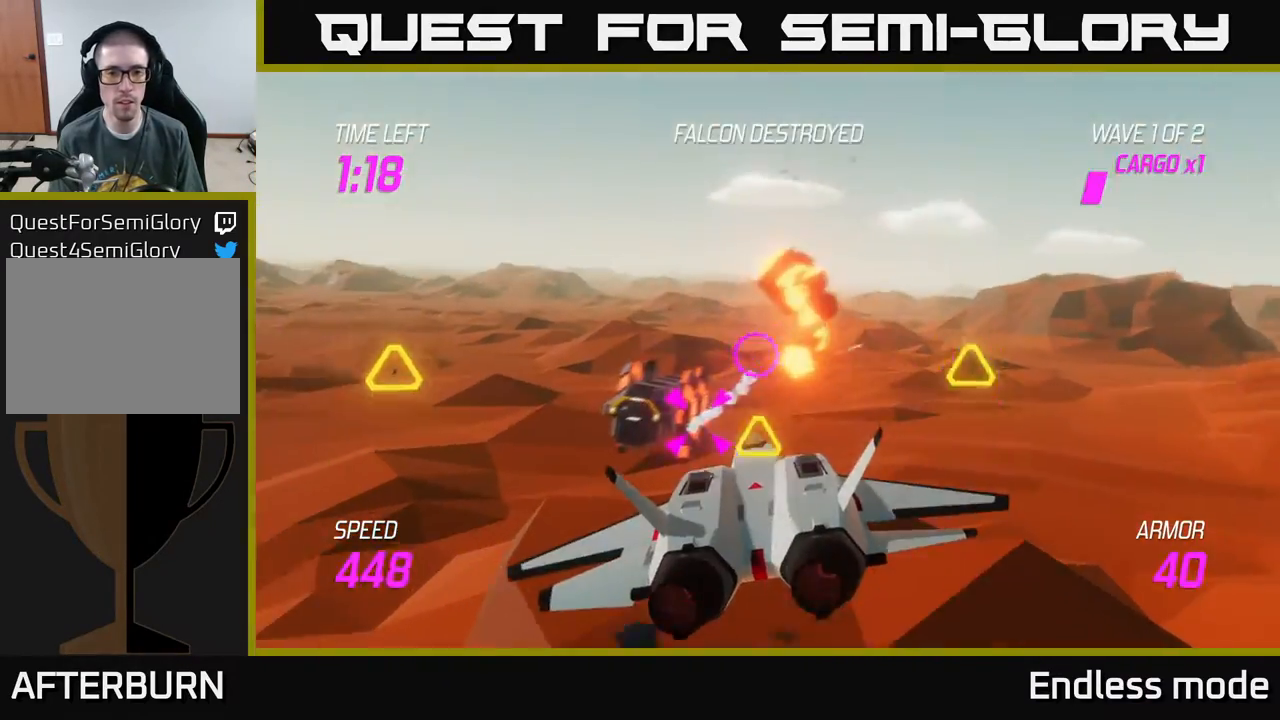
{"buttons": ["R2"], "left_stick": "up-left", "events": [[67, "R2", "down"], [133, "left_stick", "center"], [167, "R2", "up"], [250, "R2", "down"], [350, "R2", "up"], [417, "R2", "down"], [433, "left_stick", "up-left"]]}
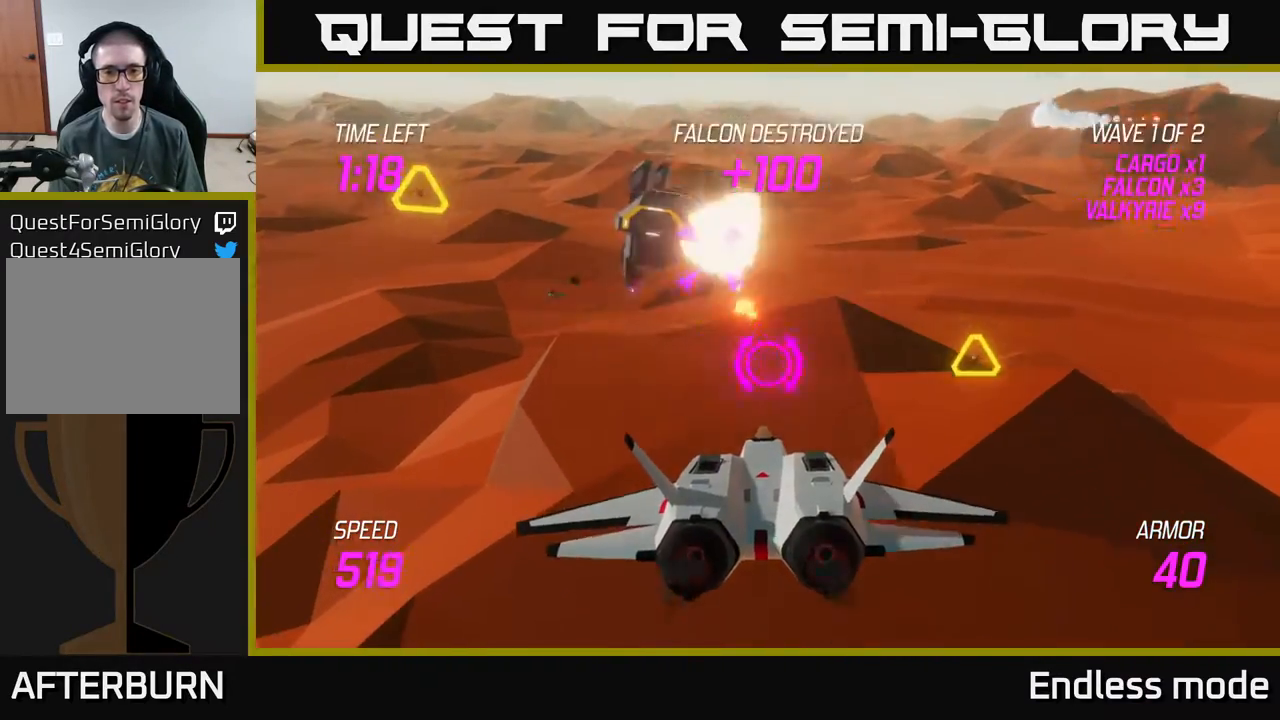
{"buttons": ["R2"], "left_stick": "up", "events": [[17, "R2", "up"], [17, "left_stick", "center"], [83, "R2", "down"], [217, "R2", "up"], [283, "R2", "down"], [300, "left_stick", "up"], [383, "R2", "up"], [467, "R2", "down"]]}
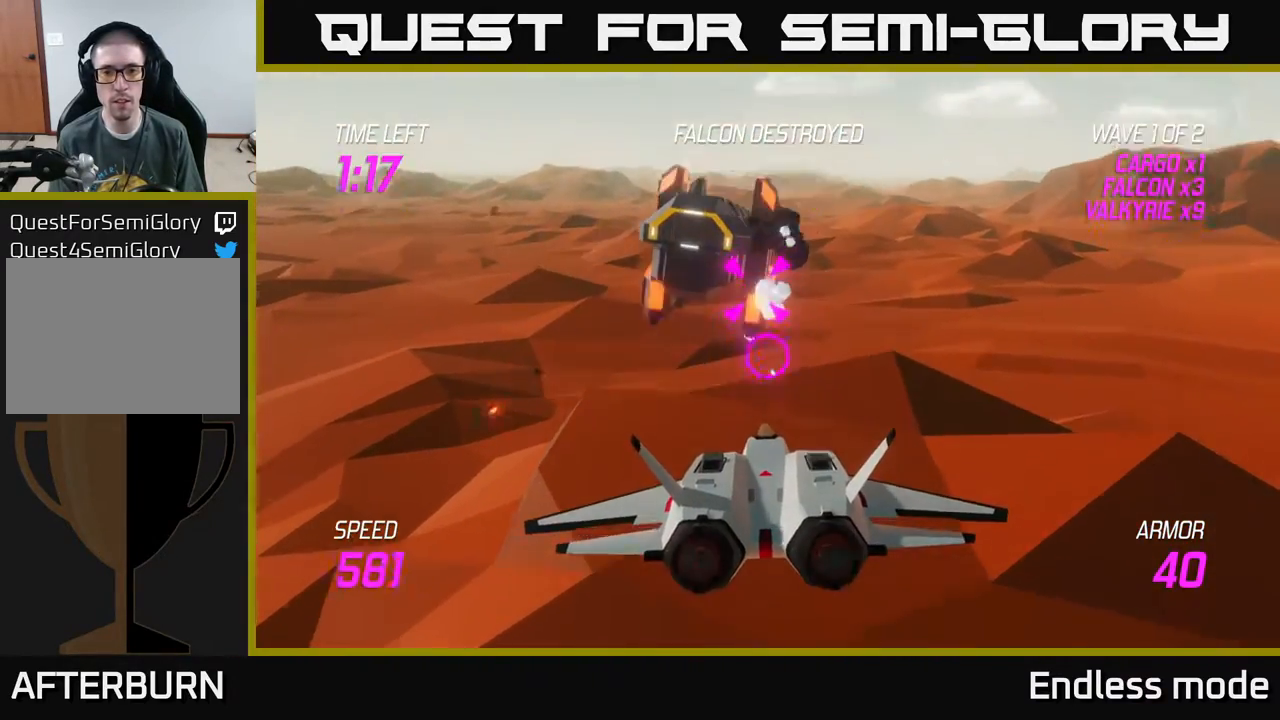
{"buttons": ["R2"], "left_stick": "center", "events": [[33, "left_stick", "center"], [83, "R2", "up"], [150, "R2", "down"], [183, "left_stick", "down"], [250, "R2", "up"], [350, "left_stick", "center"], [467, "R2", "down"]]}
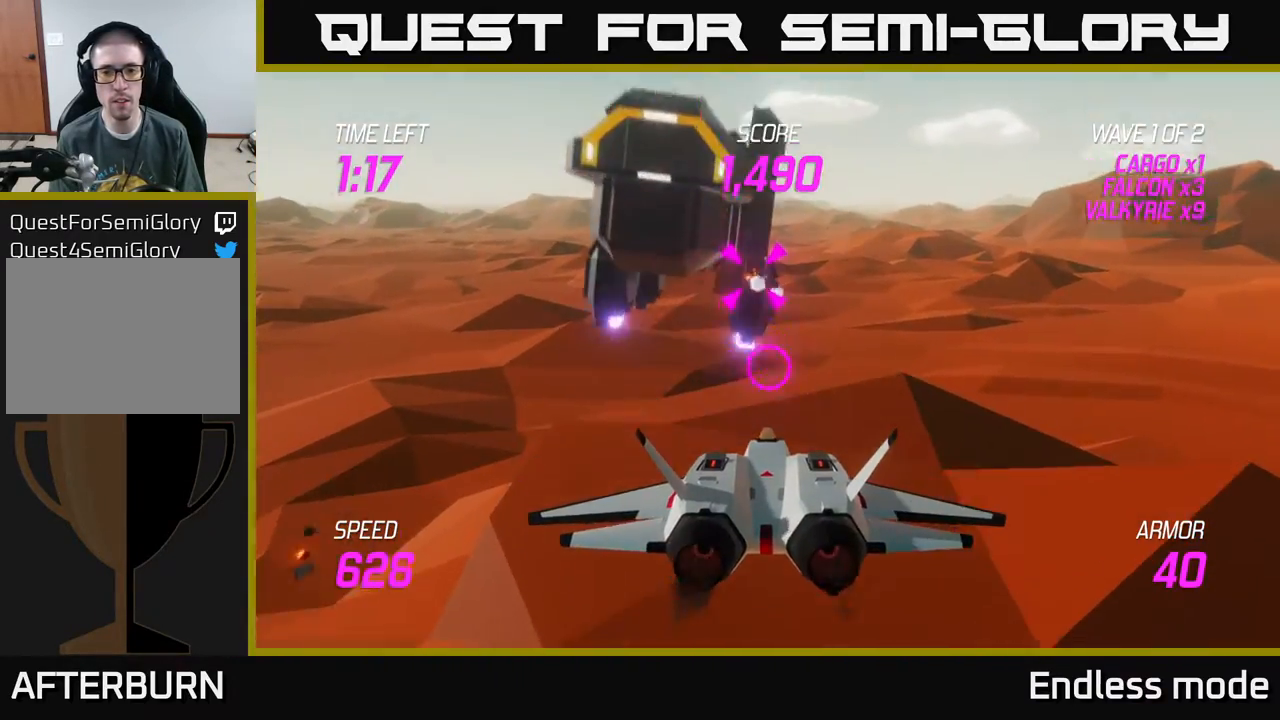
{"buttons": [], "left_stick": "up", "events": [[50, "R2", "up"], [50, "left_stick", "up-right"], [117, "left_stick", "down-right"], [383, "left_stick", "center"], [433, "left_stick", "up"]]}
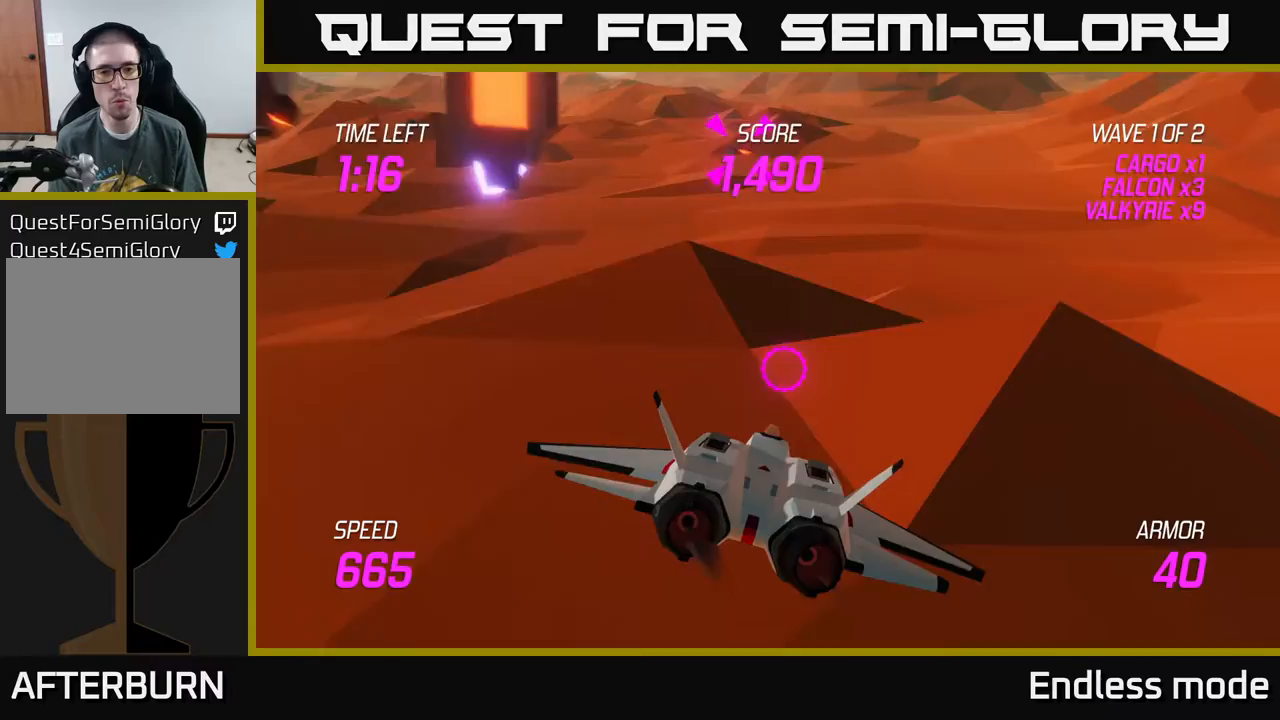
{"buttons": ["R2"], "left_stick": "up-left", "events": [[83, "left_stick", "up-left"], [467, "R2", "down"]]}
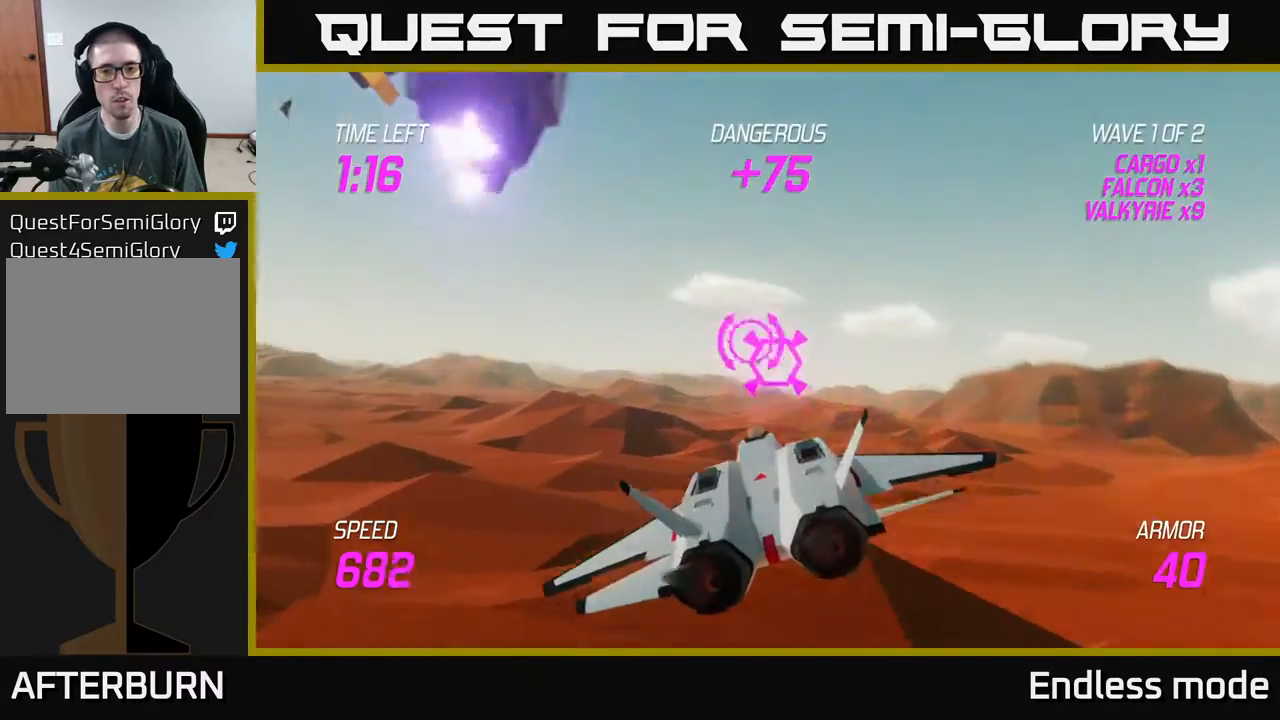
{"buttons": [], "left_stick": "center", "events": [[17, "left_stick", "center"], [67, "R2", "up"], [167, "R2", "down"], [250, "R2", "up"], [300, "left_stick", "down"], [333, "R2", "down"], [400, "left_stick", "center"], [450, "R2", "up"]]}
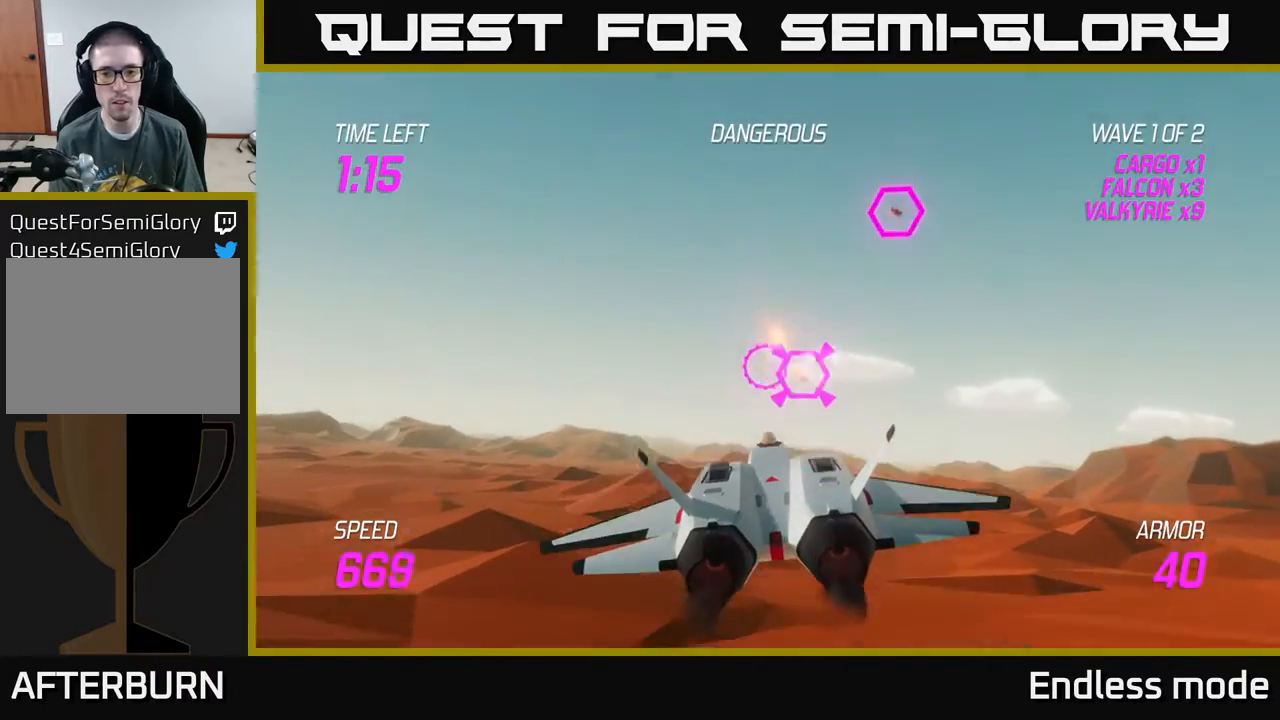
{"buttons": [], "left_stick": "up-right", "events": [[50, "R2", "down"], [83, "left_stick", "left"], [150, "R2", "up"], [183, "left_stick", "center"], [217, "R2", "down"], [350, "R2", "up"], [350, "left_stick", "up-right"]]}
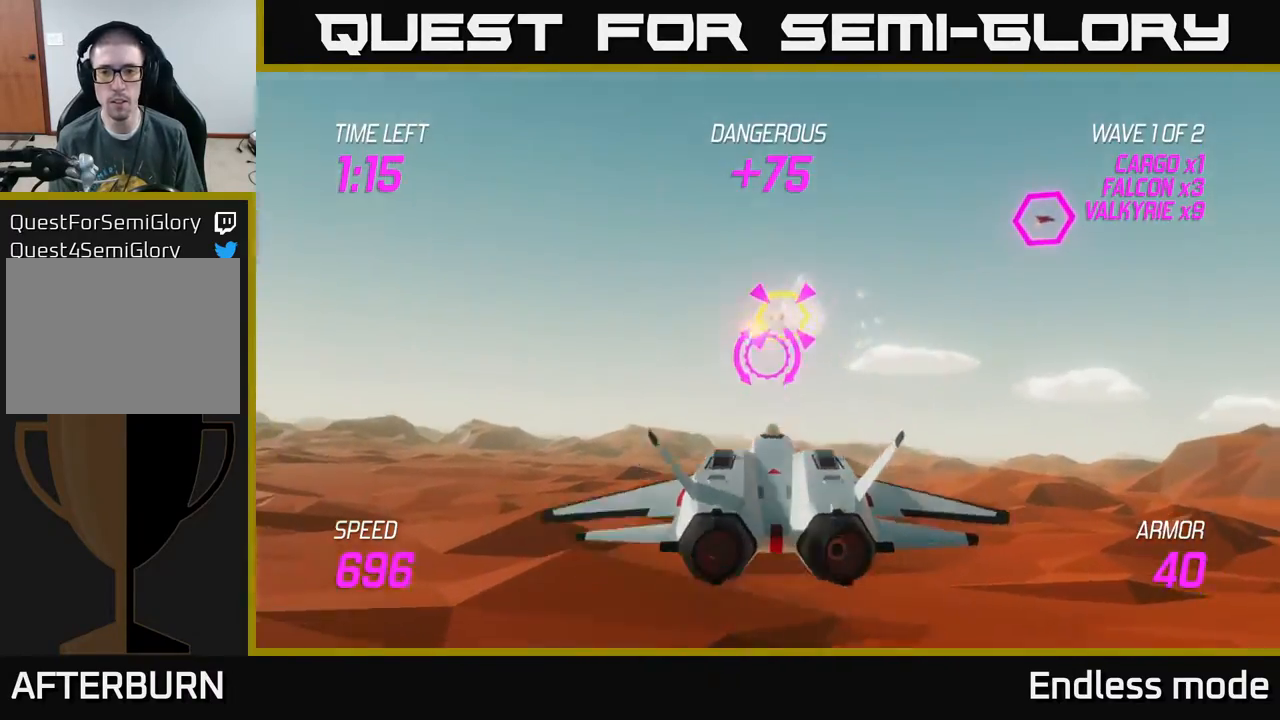
{"buttons": [], "left_stick": "center", "events": [[83, "left_stick", "right"], [317, "left_stick", "down-right"], [367, "R2", "down"], [417, "left_stick", "center"], [467, "R2", "up"]]}
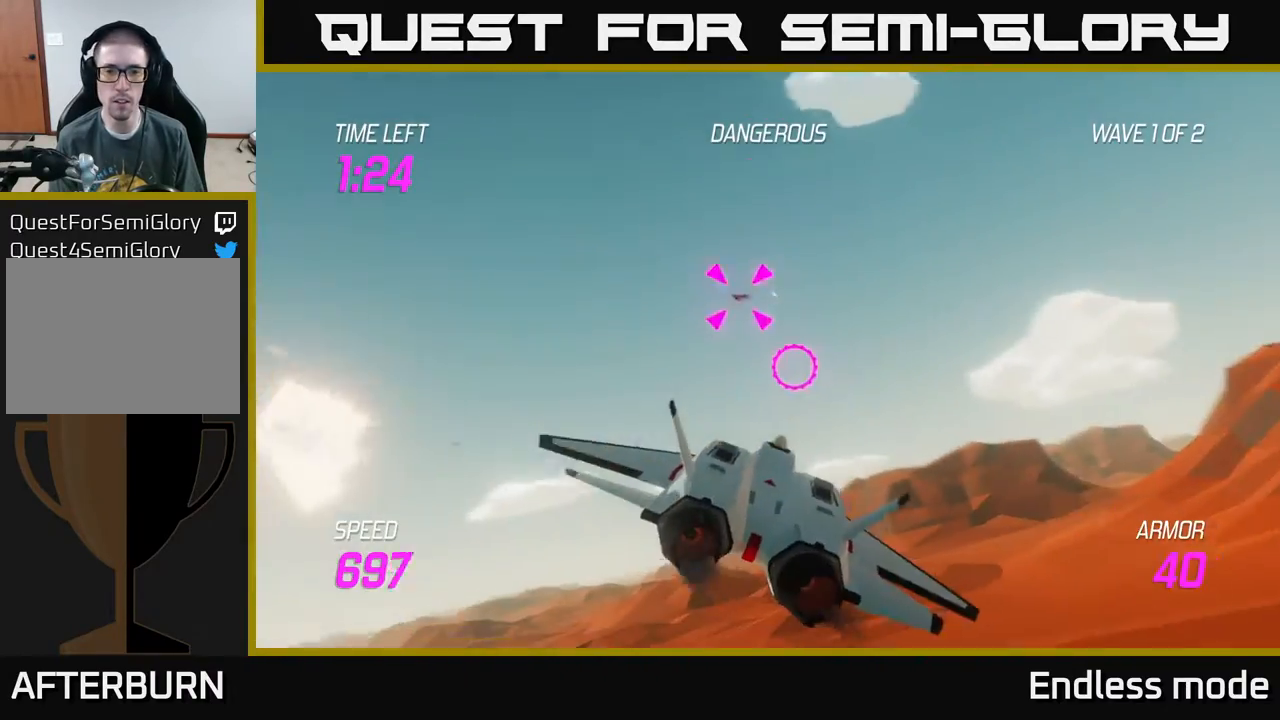
{"buttons": ["R2"], "left_stick": "center", "events": [[50, "R2", "down"], [167, "R2", "up"], [267, "R2", "down"], [267, "left_stick", "up"], [367, "R2", "up"], [383, "left_stick", "center"], [467, "R2", "down"]]}
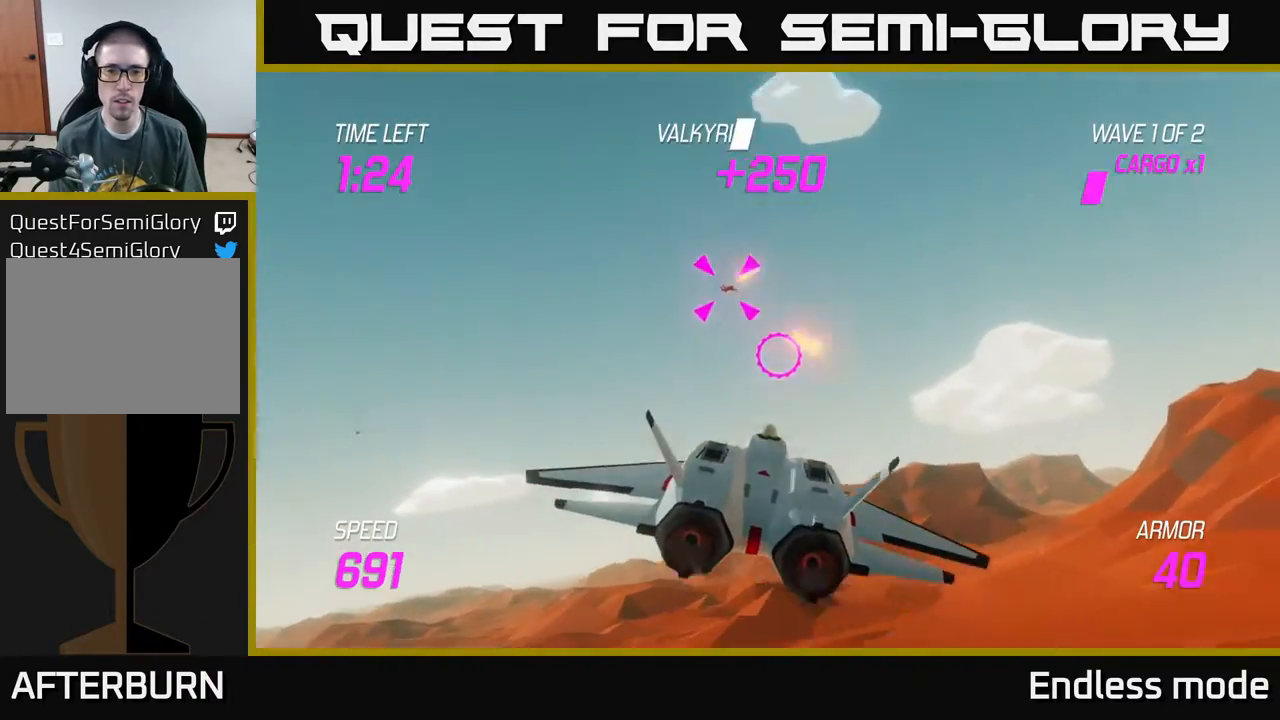
{"buttons": ["R2"], "left_stick": "left", "events": [[133, "R2", "up"], [133, "left_stick", "up"], [217, "R2", "down"], [233, "left_stick", "center"], [333, "R2", "up"], [400, "R2", "down"], [483, "left_stick", "left"]]}
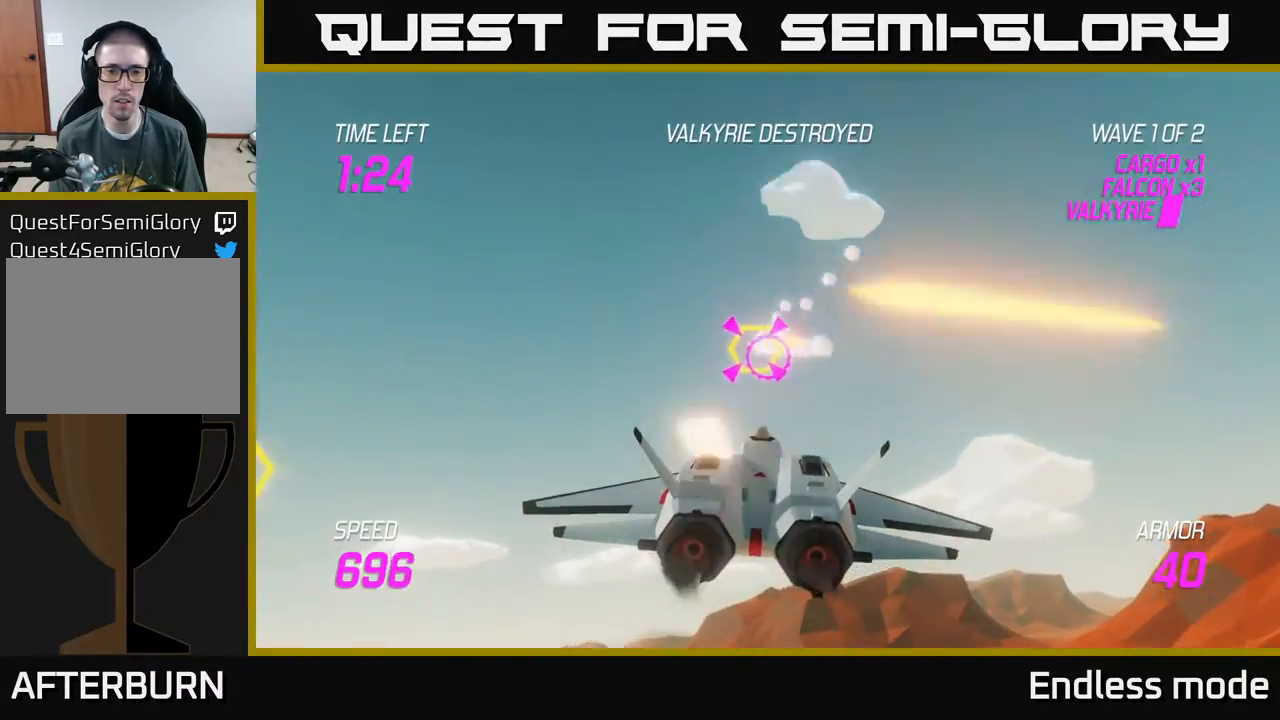
{"buttons": [], "left_stick": "down-left", "events": [[67, "left_stick", "down-left"], [83, "L2", "down"], [83, "R2", "up"], [150, "L2", "up"], [217, "L2", "down"], [300, "L2", "up"], [383, "L2", "down"], [483, "L2", "up"]]}
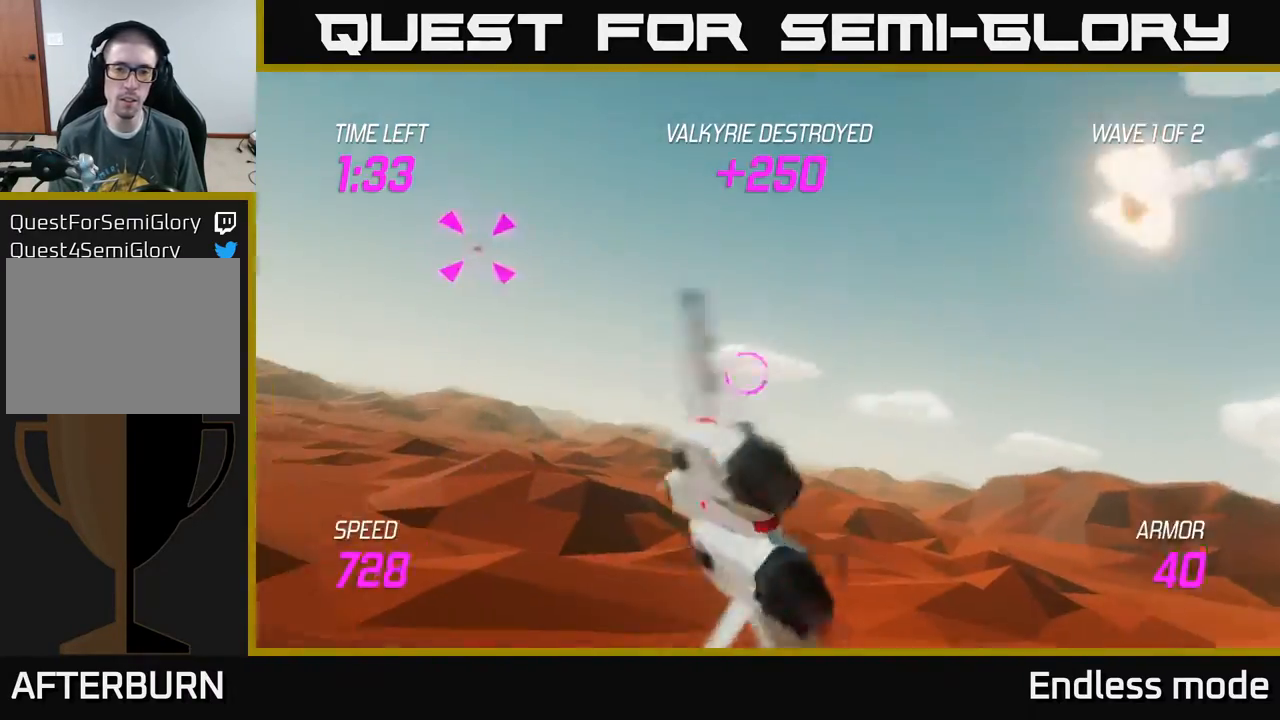
{"buttons": [], "left_stick": "up-left", "events": [[17, "L2", "down"], [50, "left_stick", "up-left"], [250, "L2", "up"]]}
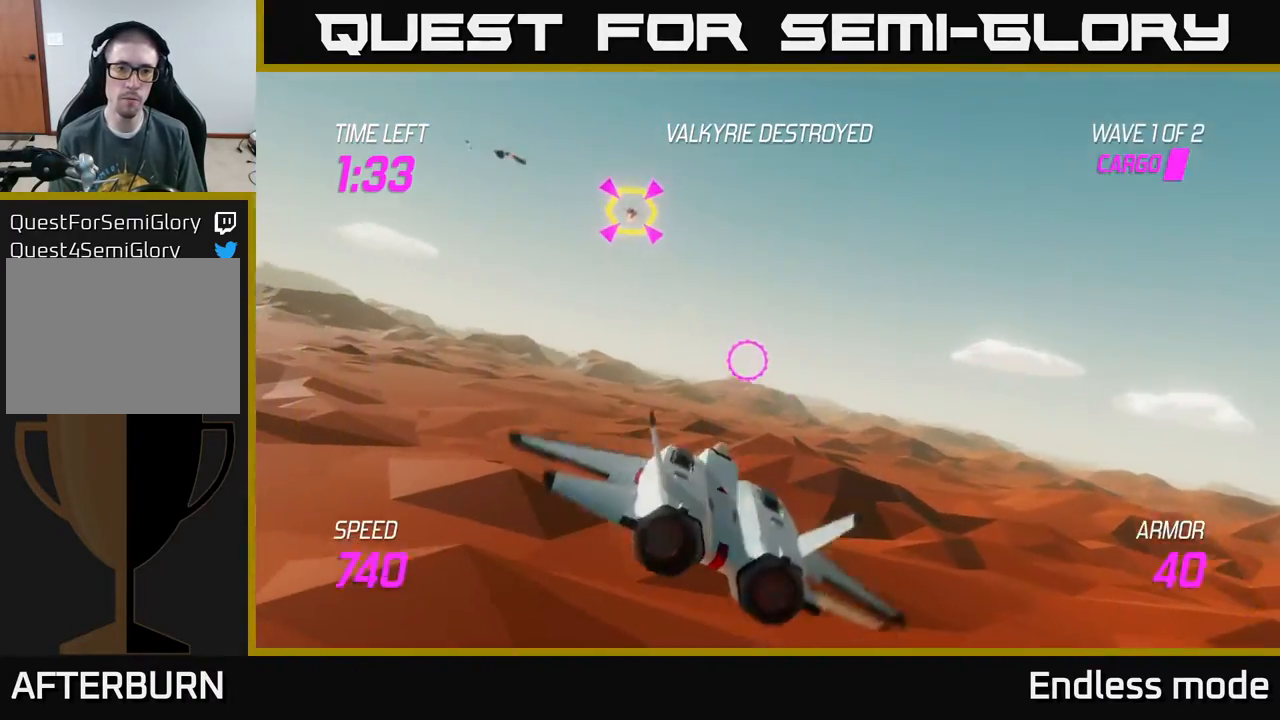
{"buttons": [], "left_stick": "left", "events": [[250, "L2", "down"], [333, "R2", "down"], [383, "L2", "up"], [450, "R2", "up"], [500, "left_stick", "left"]]}
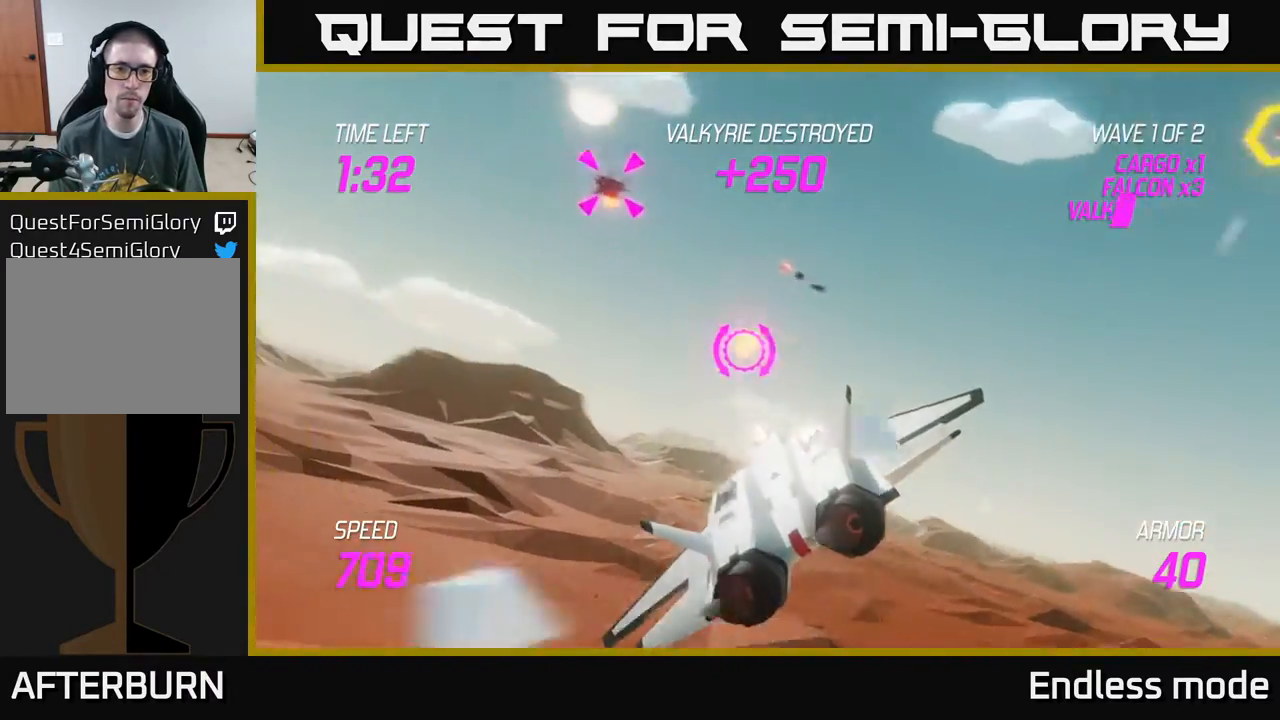
{"buttons": ["L2"], "left_stick": "left", "events": [[50, "L2", "down"], [167, "L2", "up"], [250, "L2", "down"]]}
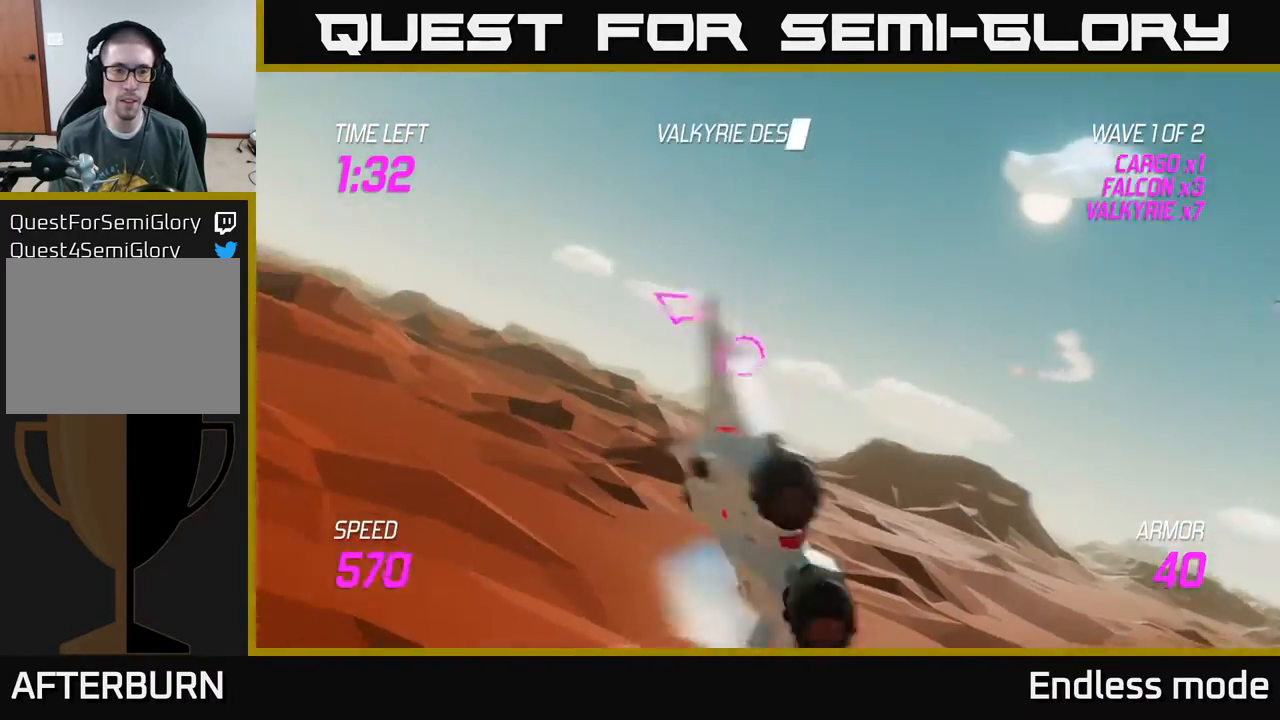
{"buttons": [], "left_stick": "left", "events": [[200, "L2", "up"]]}
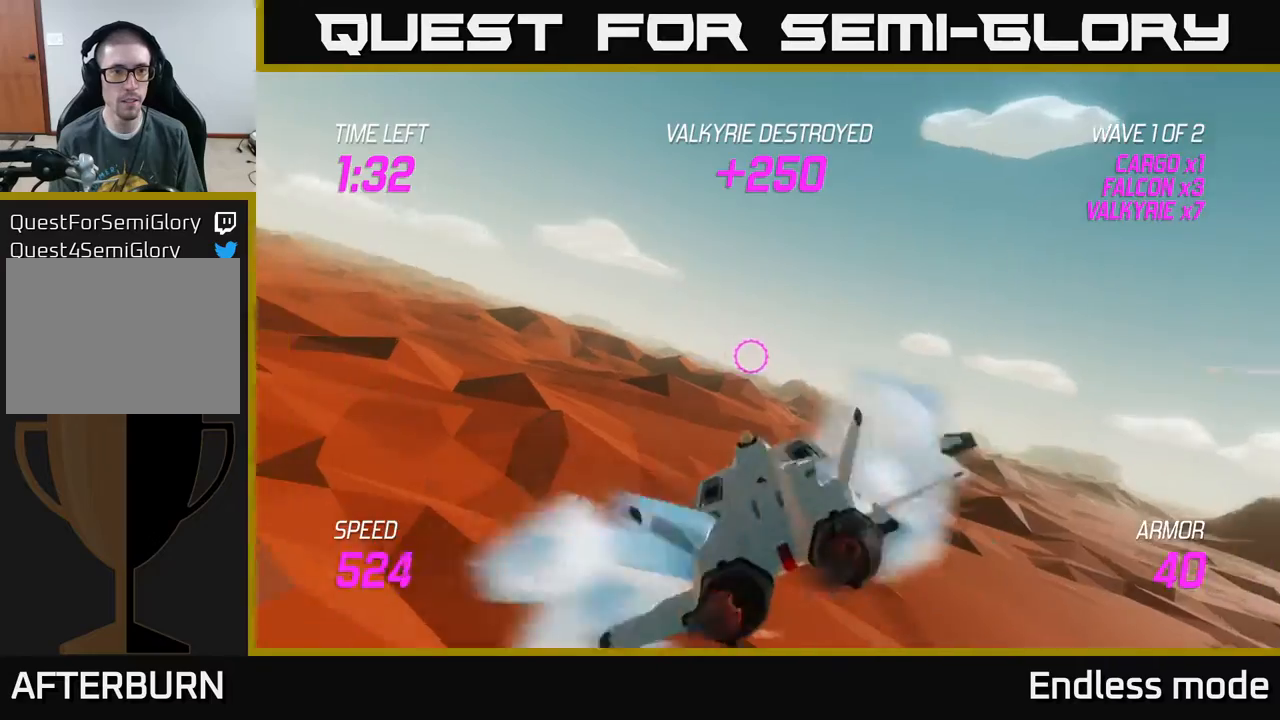
{"buttons": [], "left_stick": "left", "events": []}
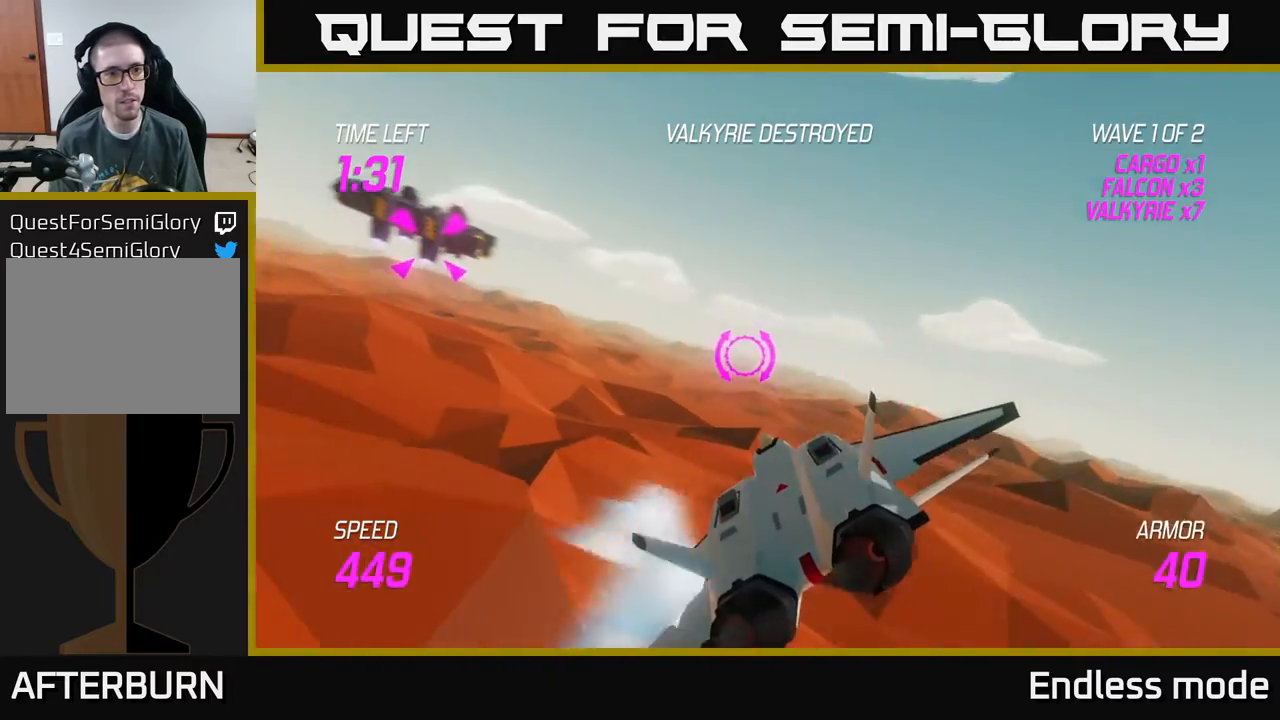
{"buttons": ["L2", "R2"], "left_stick": "center", "events": [[67, "left_stick", "up-left"], [133, "L2", "down"], [350, "R2", "down"], [383, "left_stick", "center"], [417, "R2", "up"], [500, "R2", "down"]]}
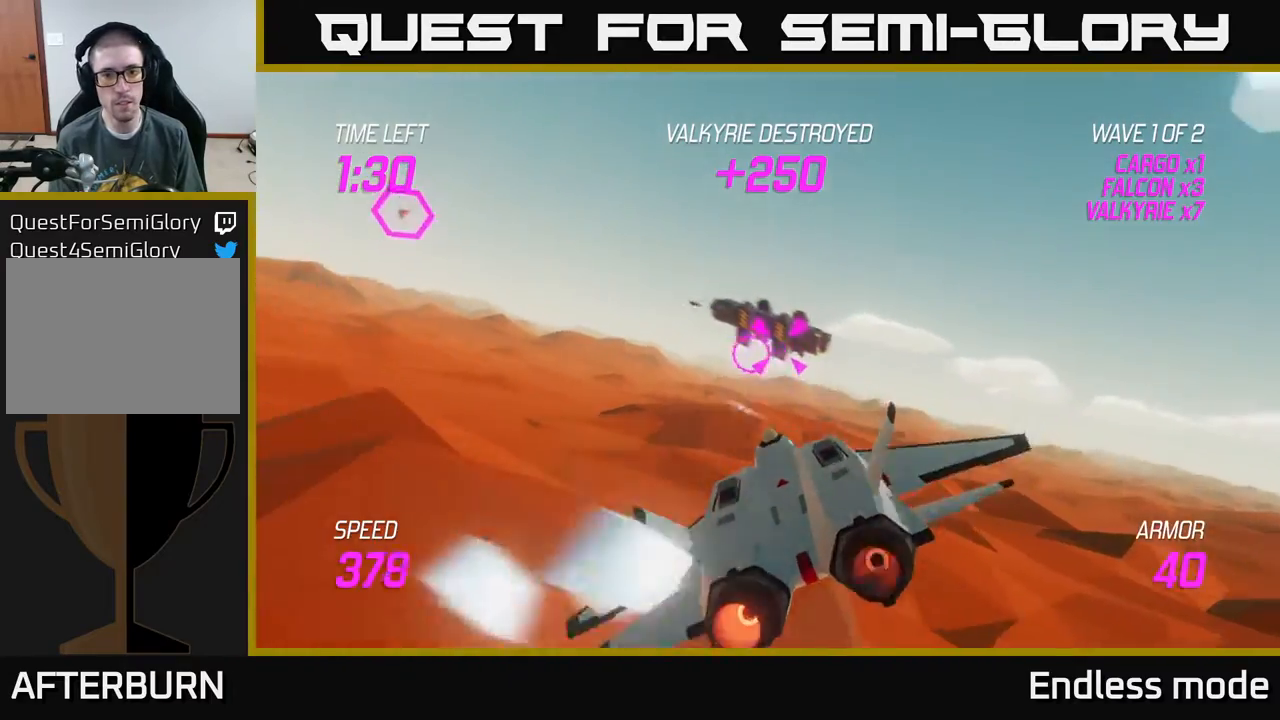
{"buttons": ["R2"], "left_stick": "center", "events": [[33, "left_stick", "right"], [133, "R2", "up"], [133, "left_stick", "center"], [217, "R2", "down"], [233, "left_stick", "left"], [317, "R2", "up"], [367, "L2", "up"], [400, "R2", "down"], [400, "left_stick", "center"]]}
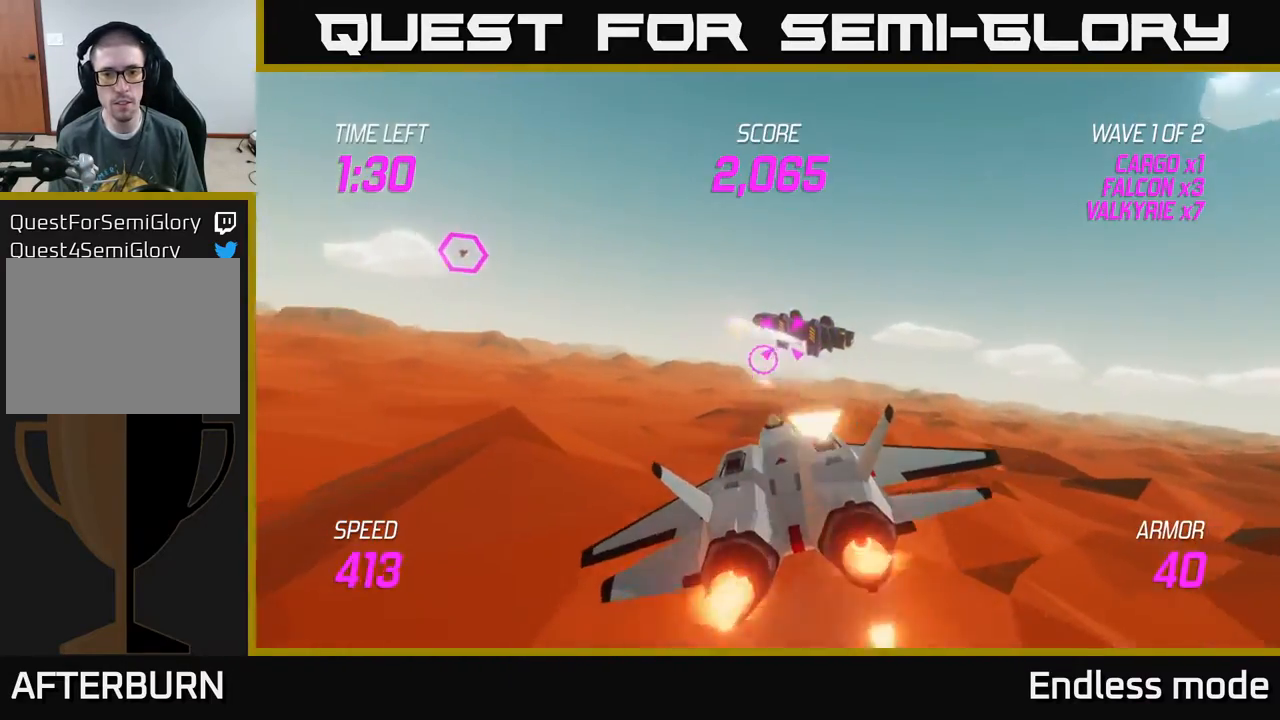
{"buttons": ["L2", "R2"], "left_stick": "left", "events": [[17, "left_stick", "right"], [33, "R2", "up"], [117, "L2", "down"], [117, "R2", "down"], [200, "R2", "up"], [233, "left_stick", "left"], [267, "R2", "down"], [333, "L2", "up"], [367, "R2", "up"], [417, "L2", "down"], [467, "R2", "down"]]}
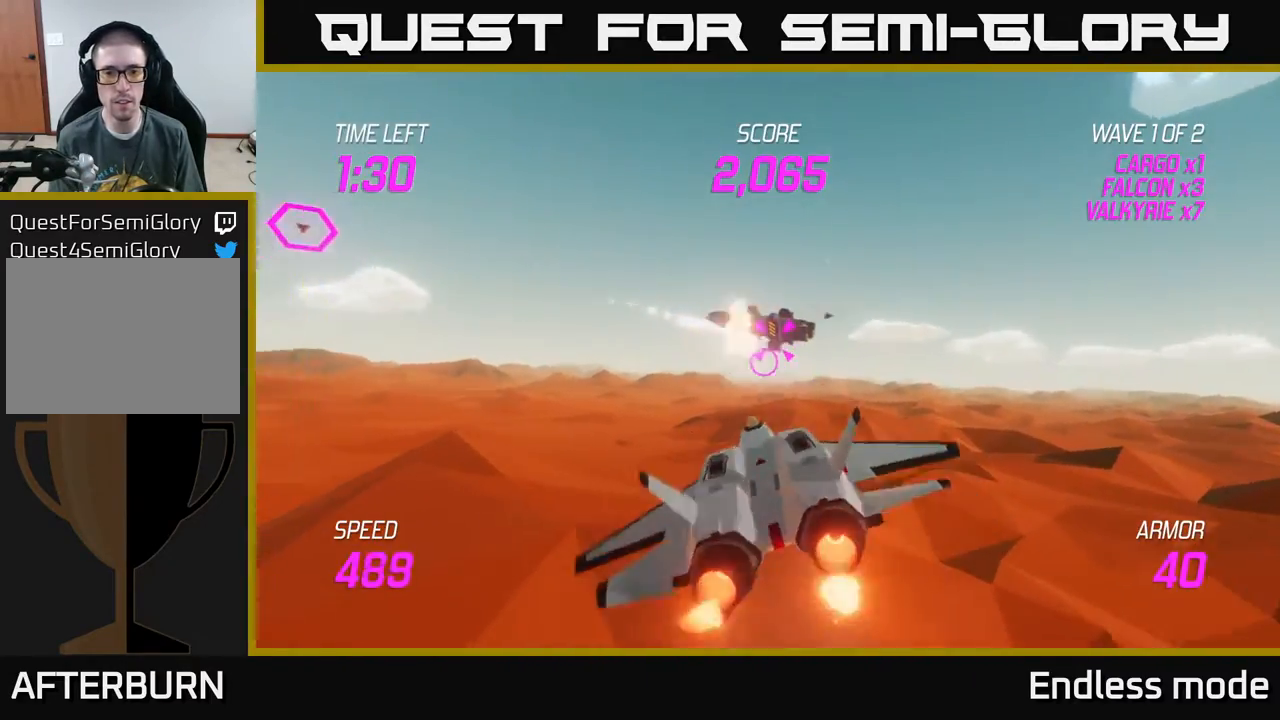
{"buttons": [], "left_stick": "right", "events": [[50, "L2", "up"], [50, "R2", "up"], [50, "left_stick", "right"], [83, "L2", "down"], [133, "R2", "down"], [217, "L2", "up"], [233, "R2", "up"], [233, "left_stick", "up-left"], [367, "R2", "down"], [383, "left_stick", "right"], [467, "R2", "up"]]}